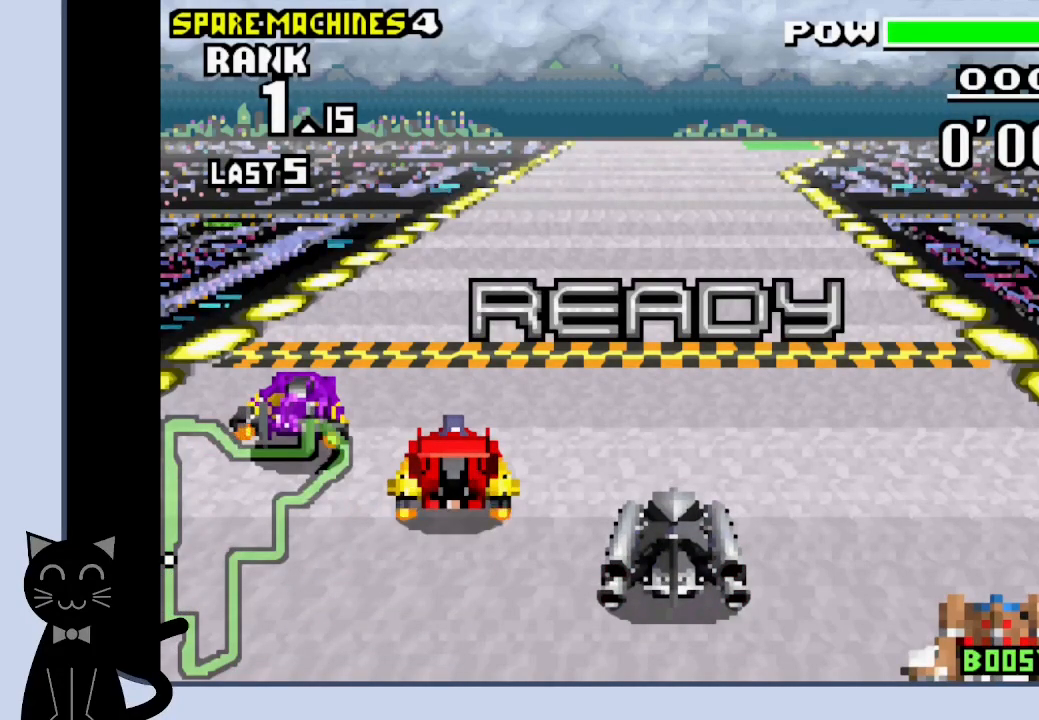
Gameplay with a controller (PlayStation layout); each line is a JSON object with the inputs held at the frame after it. "events" lists button and stick changes between this image and that frame as [ms after this image, input, new state], when the widget could be followed in between. Not read: L1 left_stick right_stick.
{"buttons": ["CROSS"], "events": [[83, "CROSS", "down"]]}
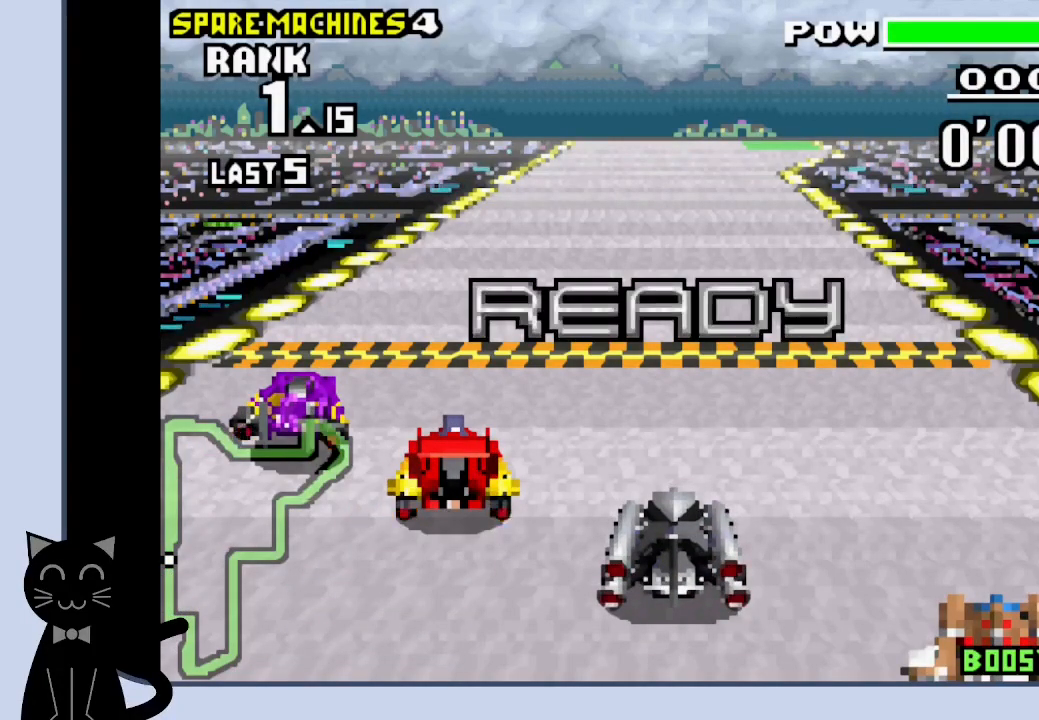
{"buttons": ["CROSS"], "events": [[33, "CROSS", "up"], [150, "CROSS", "down"]]}
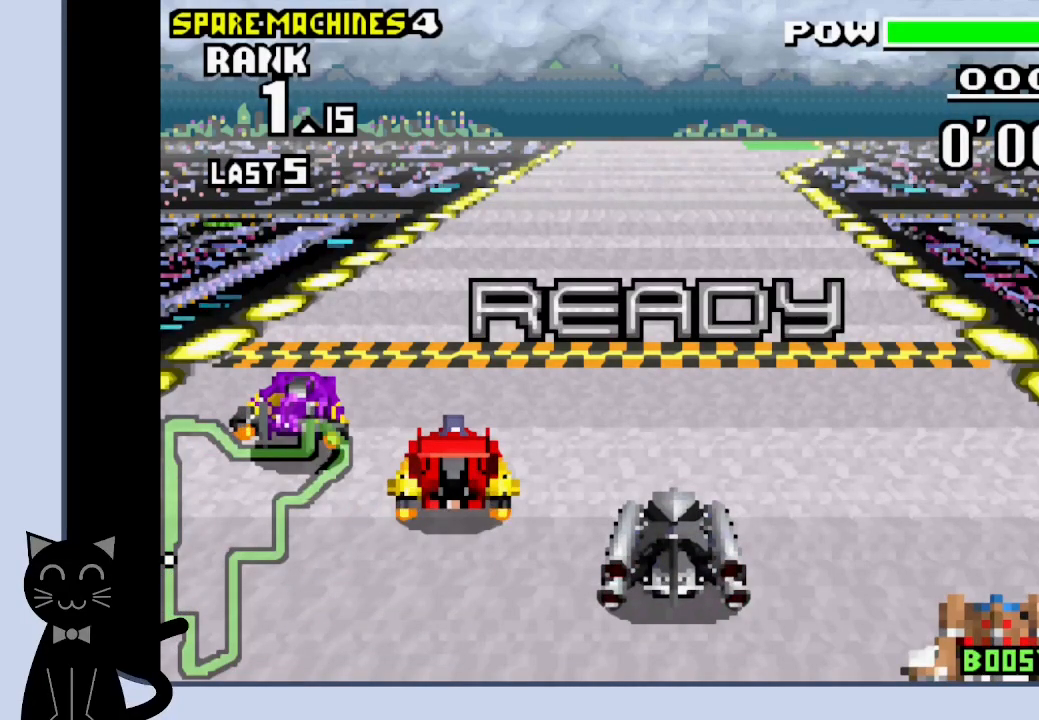
{"buttons": ["CROSS"], "events": []}
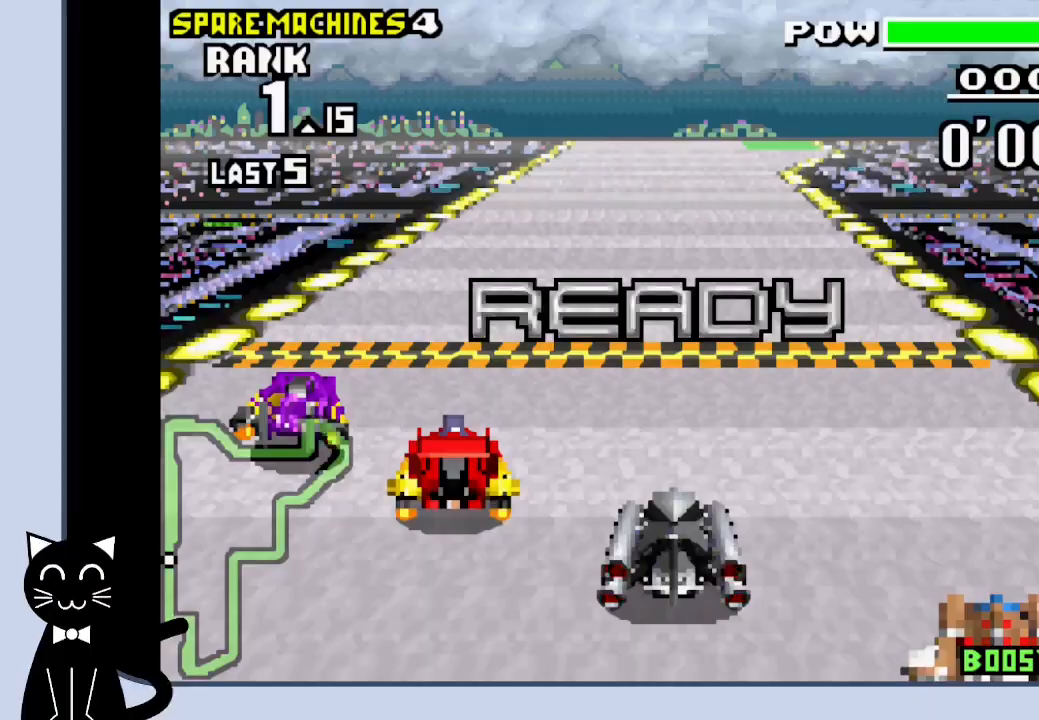
{"buttons": ["CROSS"], "events": []}
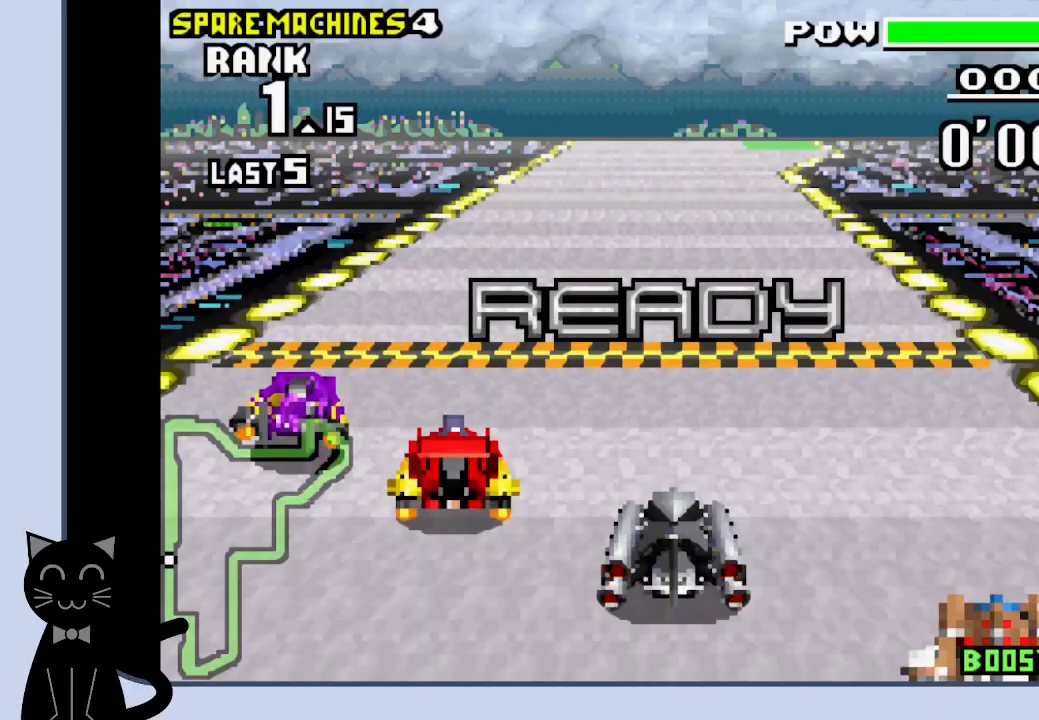
{"buttons": ["CROSS", "DPAD_RIGHT"], "events": [[450, "DPAD_RIGHT", "down"]]}
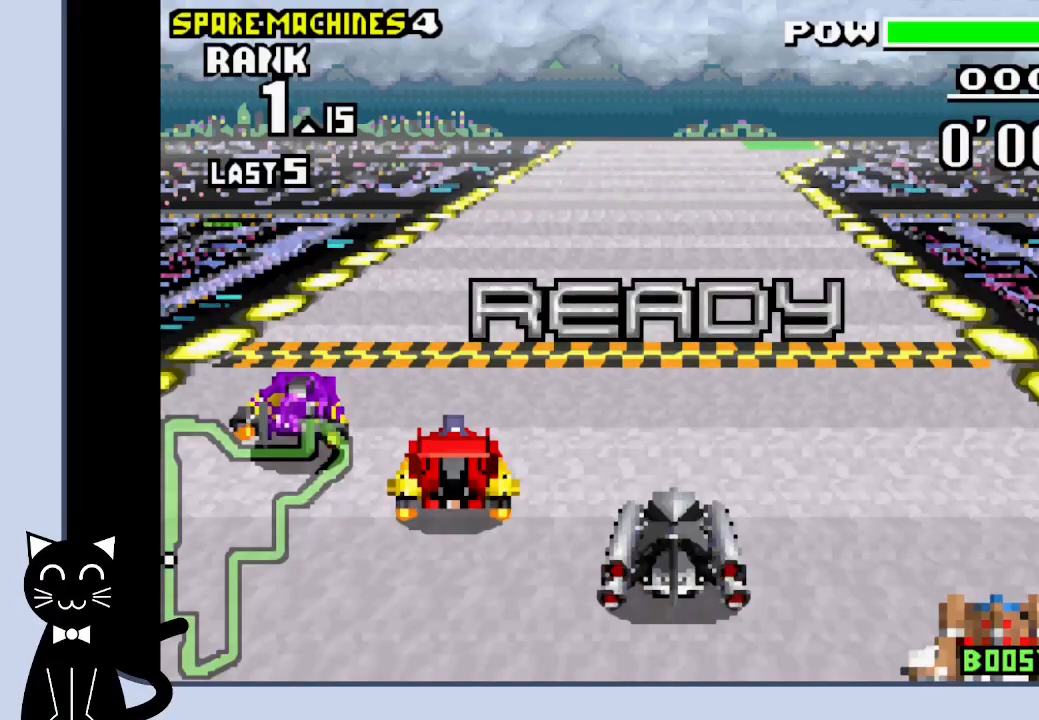
{"buttons": ["CROSS"], "events": [[150, "DPAD_RIGHT", "up"]]}
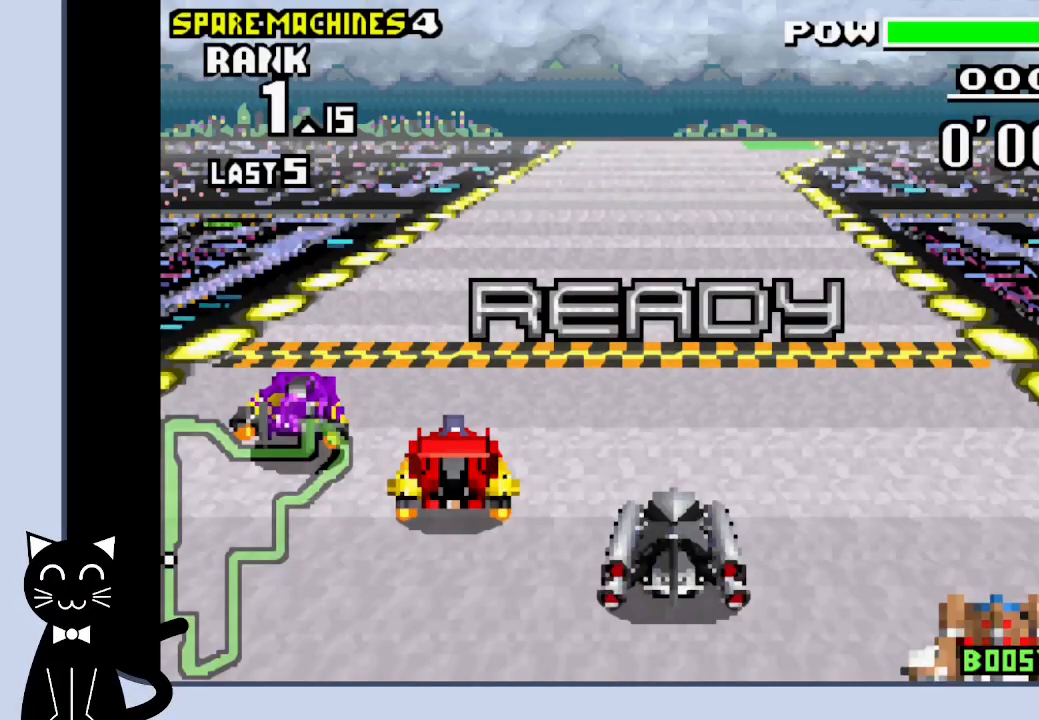
{"buttons": ["CROSS", "DPAD_RIGHT"], "events": [[133, "DPAD_RIGHT", "down"], [283, "DPAD_RIGHT", "up"], [450, "DPAD_RIGHT", "down"]]}
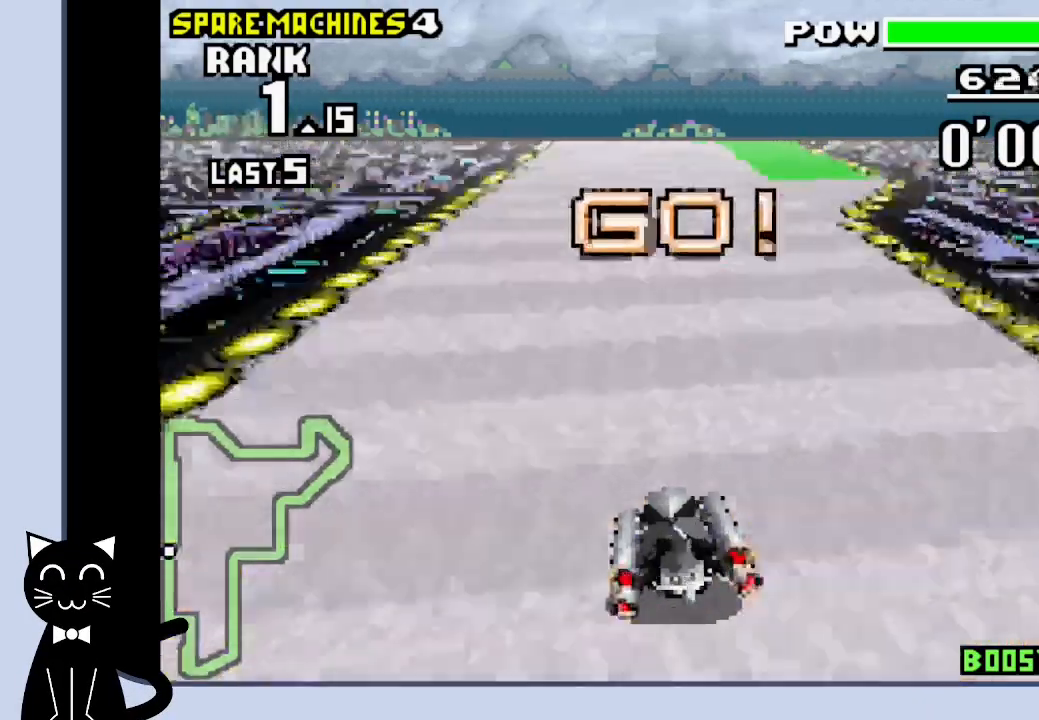
{"buttons": ["CROSS"], "events": [[83, "DPAD_RIGHT", "up"]]}
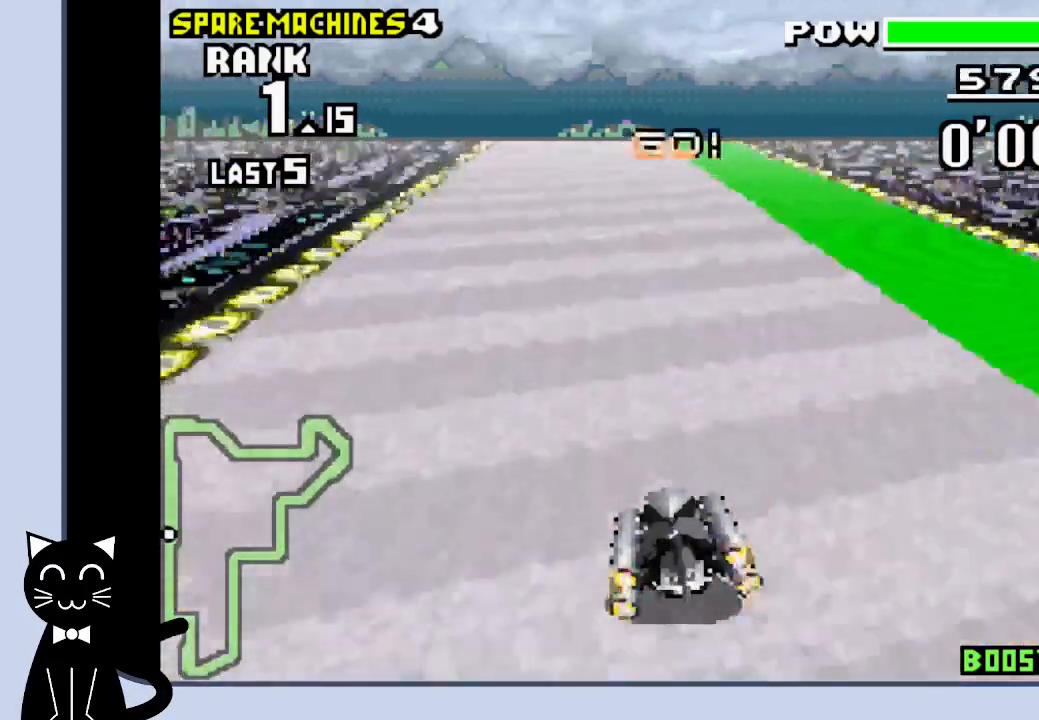
{"buttons": ["CROSS", "DPAD_LEFT"], "events": [[50, "DPAD_RIGHT", "down"], [133, "DPAD_RIGHT", "up"], [417, "DPAD_LEFT", "down"]]}
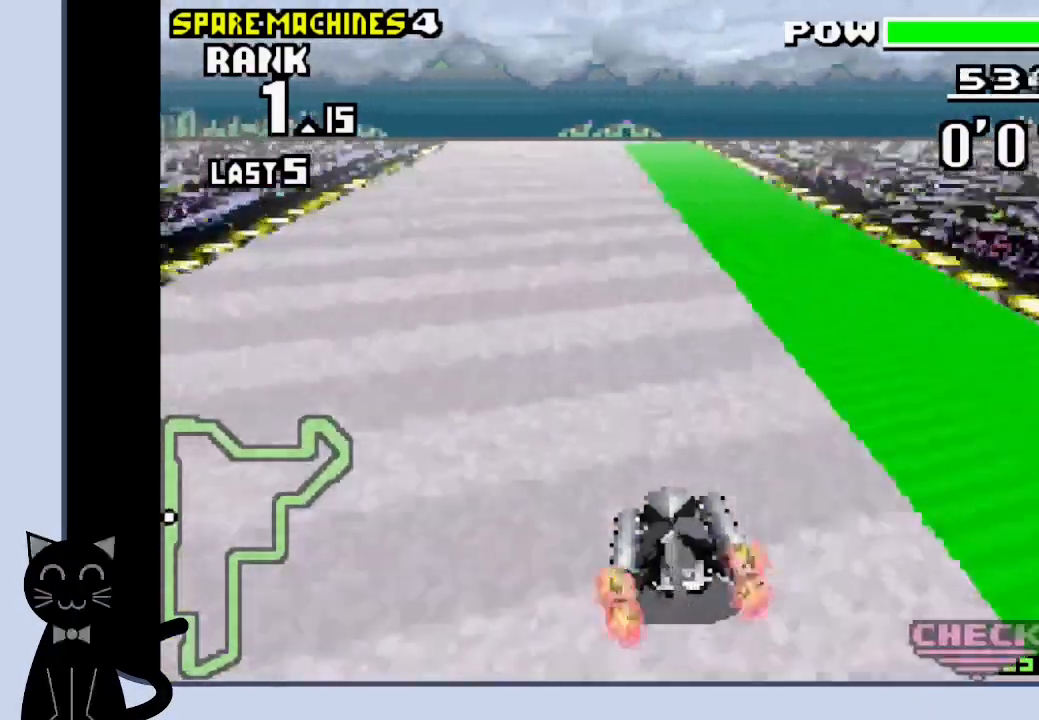
{"buttons": ["CROSS"], "events": [[67, "DPAD_LEFT", "up"]]}
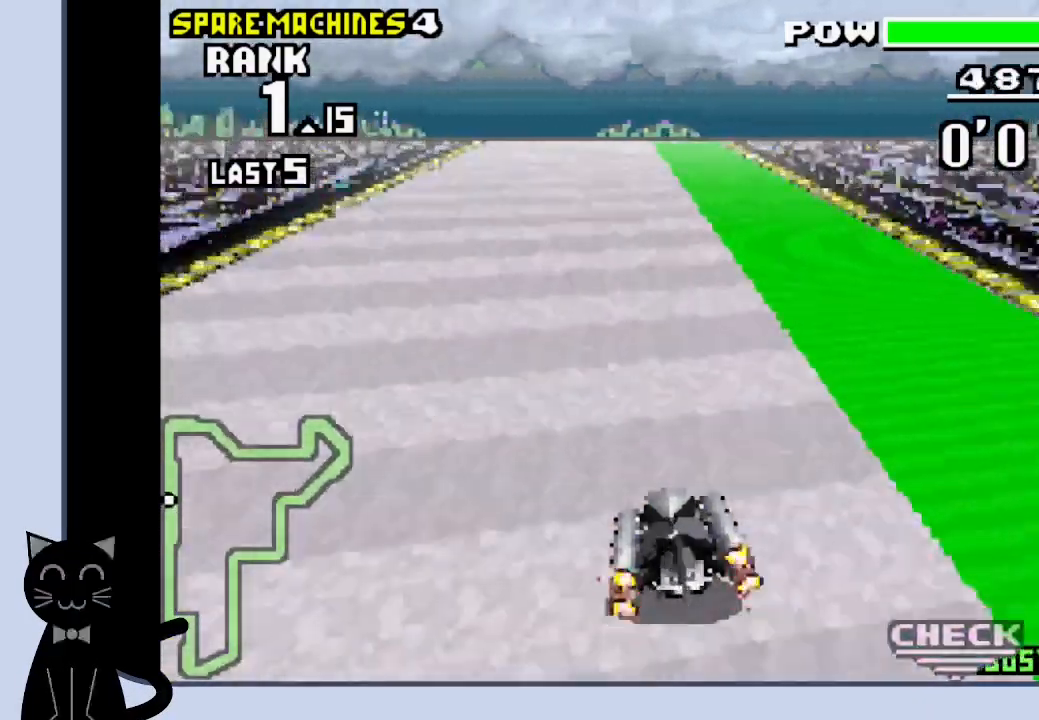
{"buttons": ["CROSS"], "events": []}
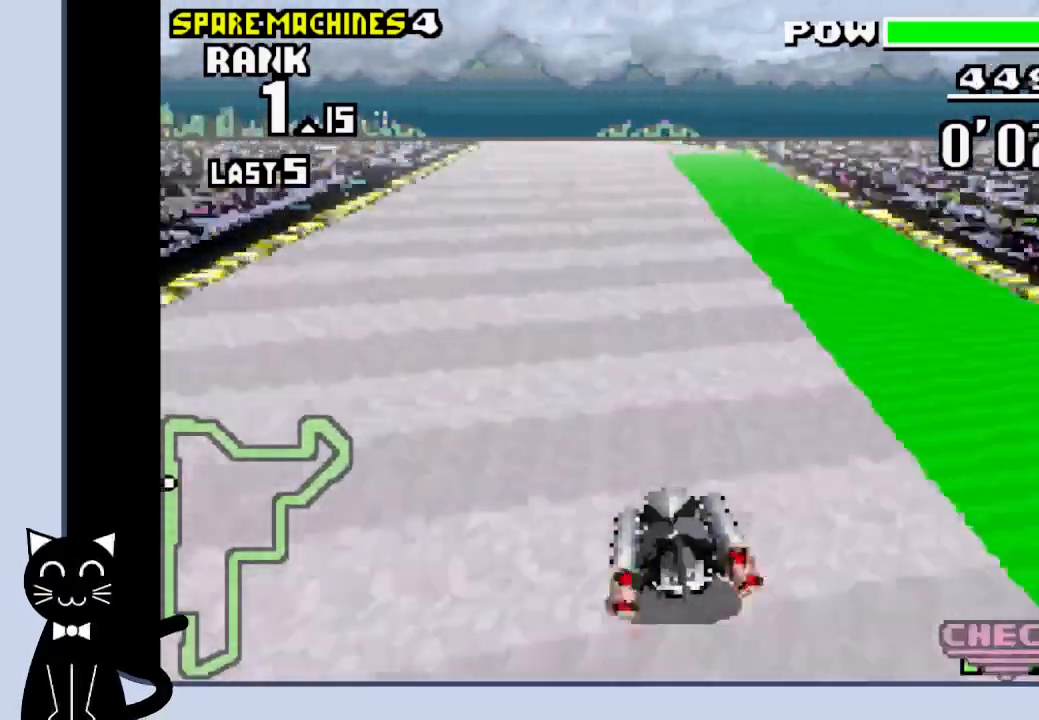
{"buttons": ["CROSS"], "events": [[33, "DPAD_RIGHT", "down"], [100, "DPAD_RIGHT", "up"]]}
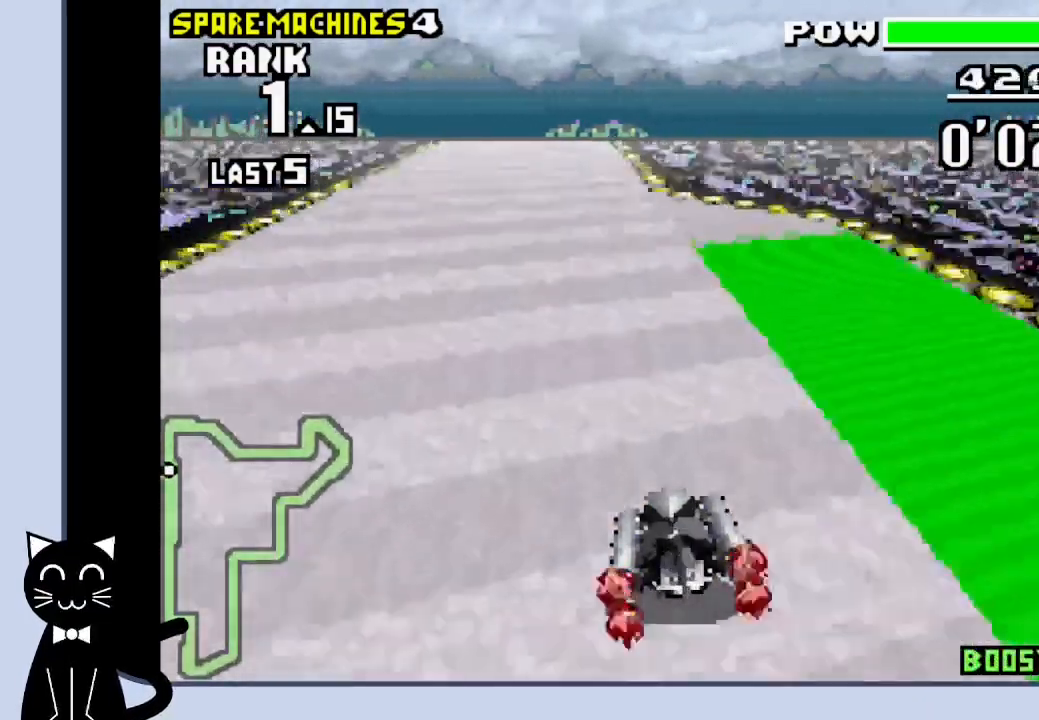
{"buttons": ["CROSS"], "events": []}
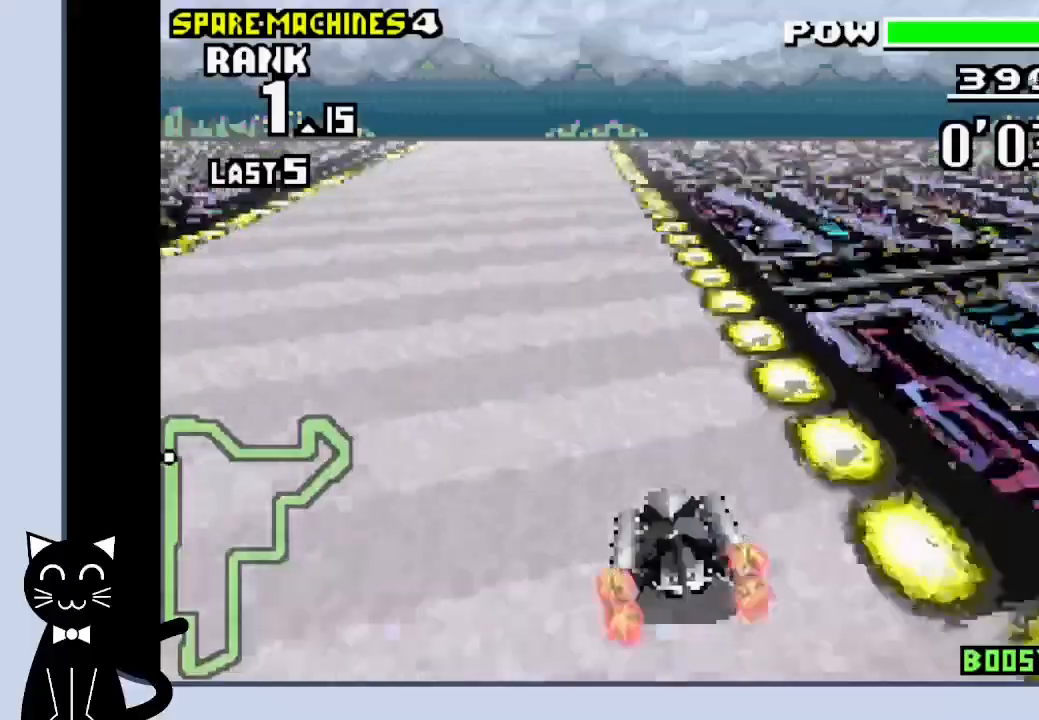
{"buttons": ["CROSS"], "events": [[267, "DPAD_LEFT", "down"], [367, "DPAD_LEFT", "up"]]}
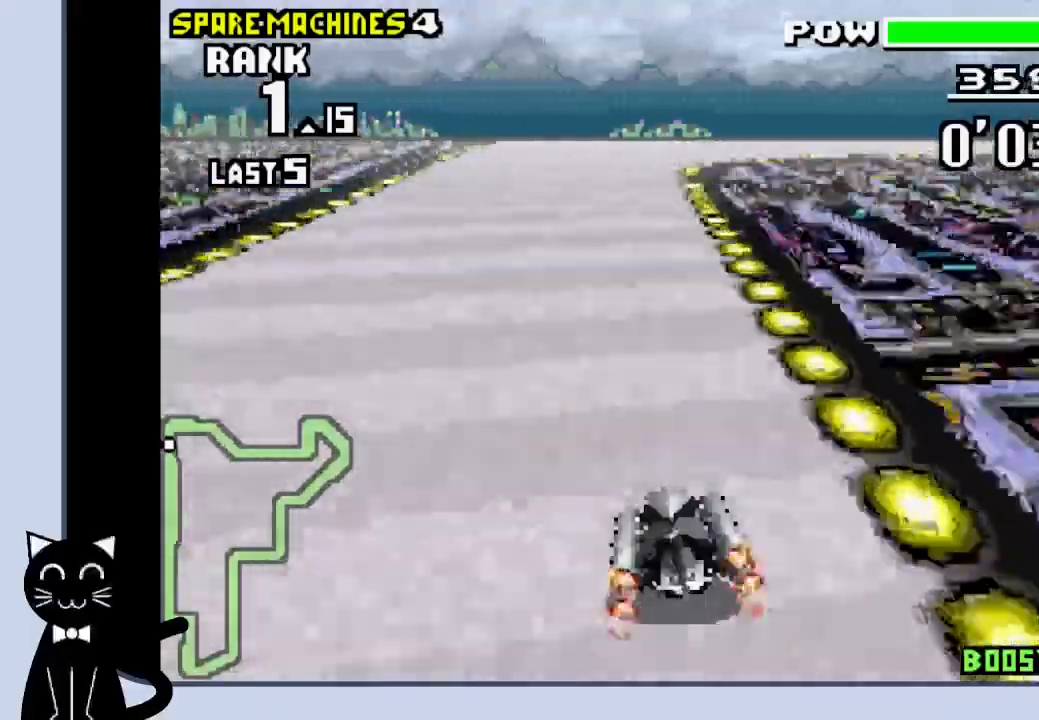
{"buttons": ["CROSS", "DPAD_RIGHT"], "events": [[133, "DPAD_RIGHT", "down"]]}
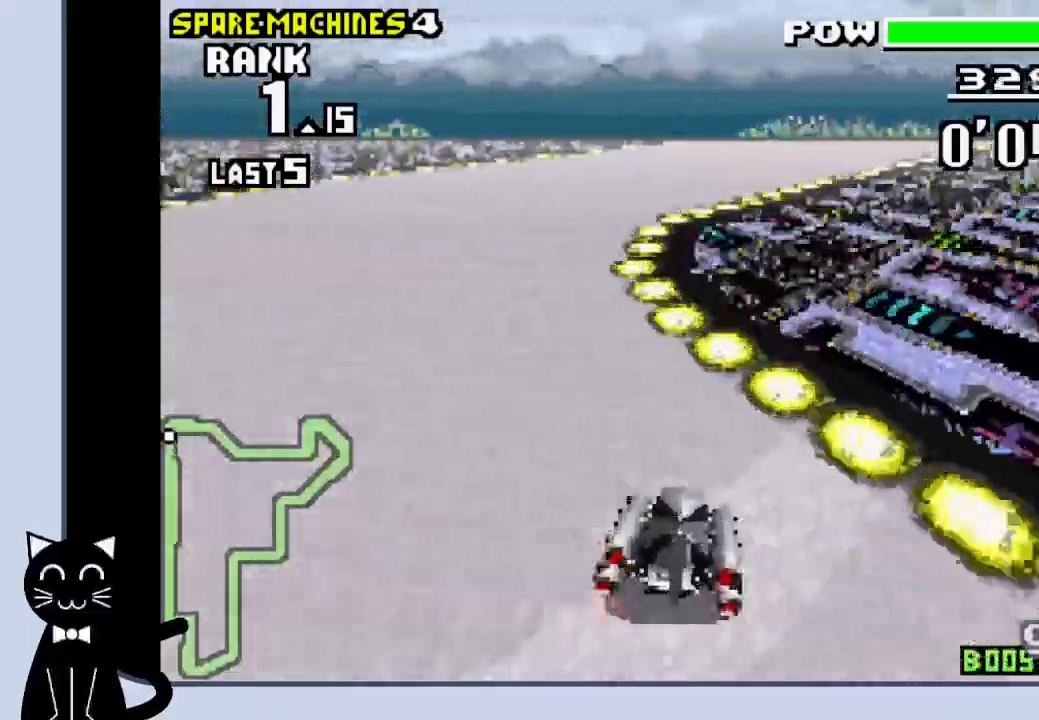
{"buttons": ["CROSS", "DPAD_RIGHT"], "events": [[167, "CROSS", "up"], [283, "CROSS", "down"], [367, "CROSS", "up"], [450, "CROSS", "down"]]}
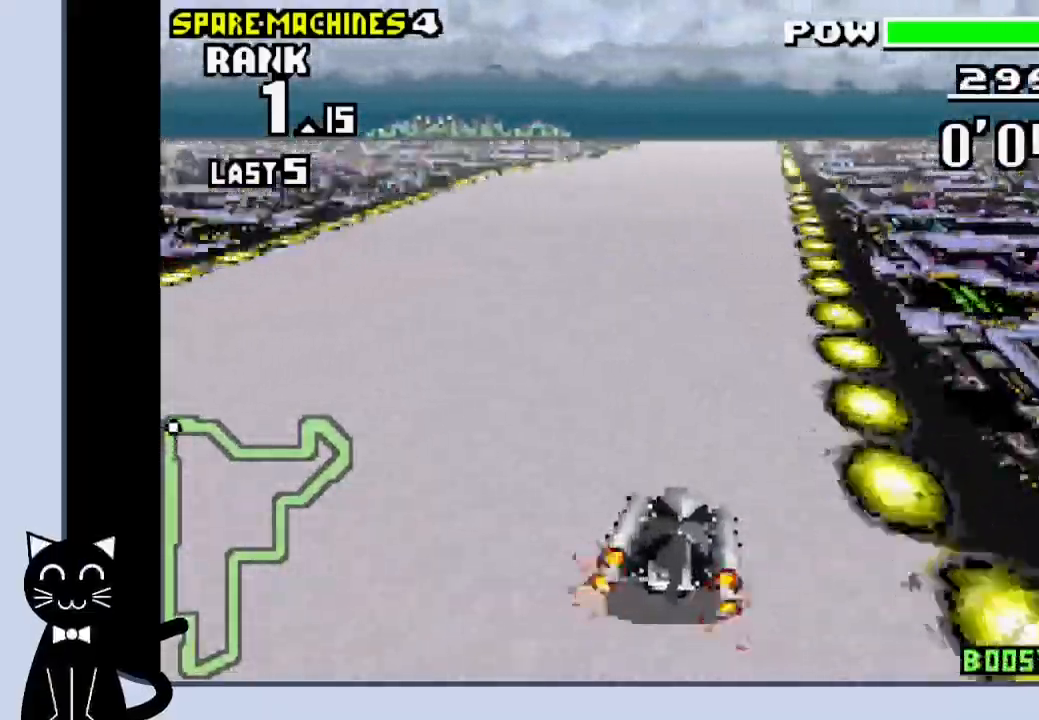
{"buttons": ["CROSS"], "events": [[333, "DPAD_RIGHT", "up"]]}
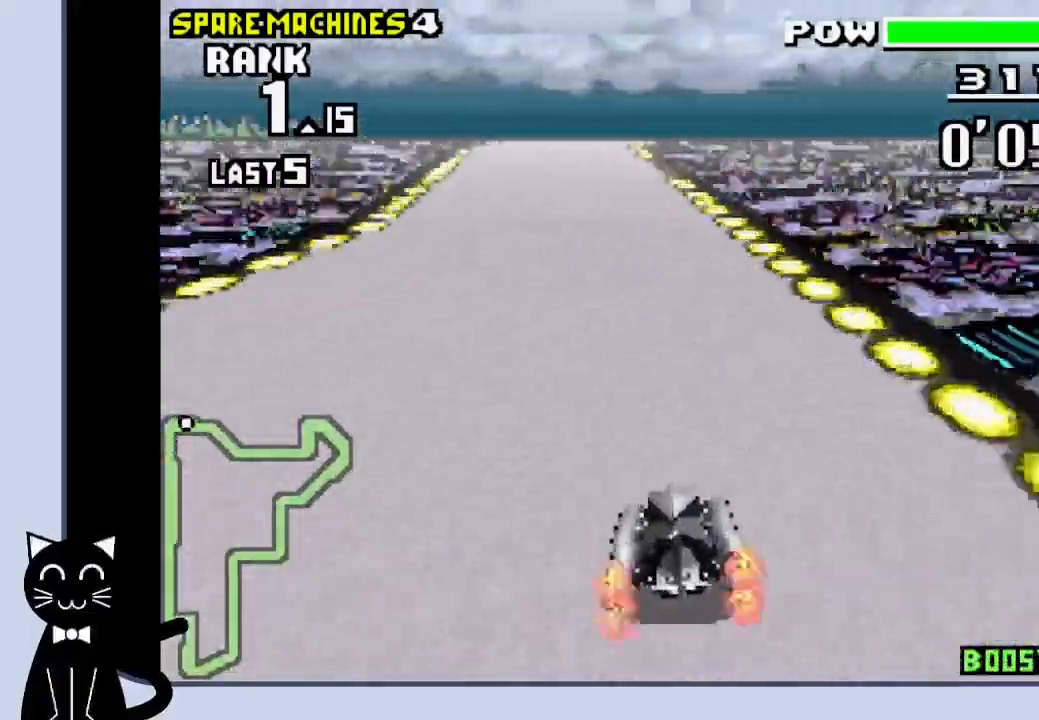
{"buttons": ["CROSS"], "events": []}
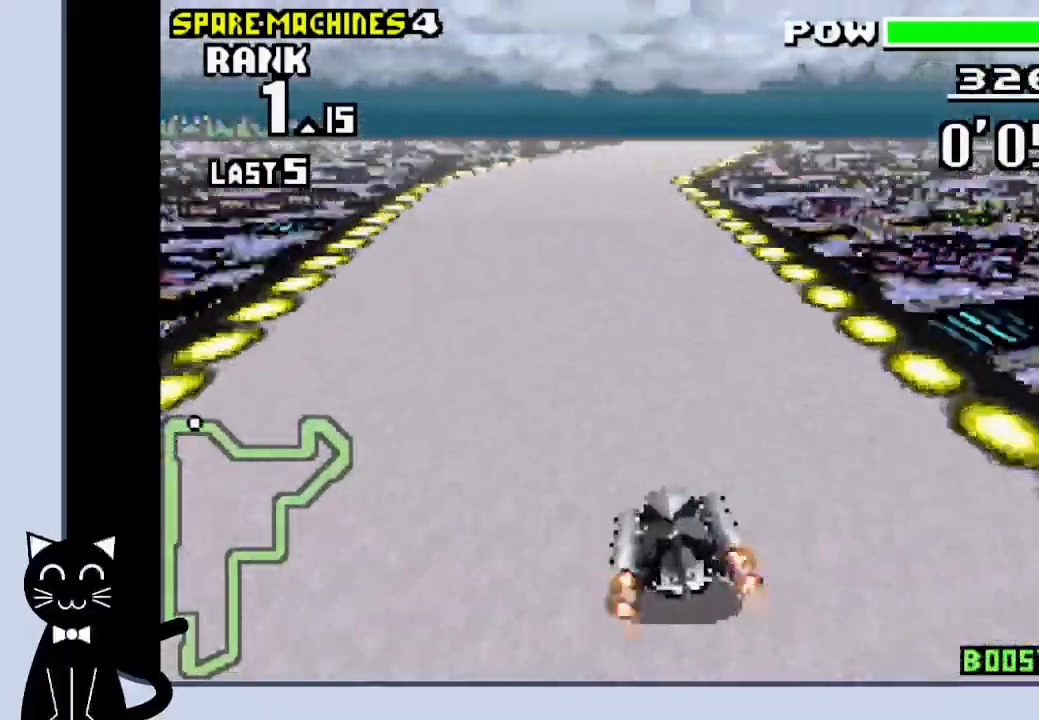
{"buttons": ["CROSS"], "events": []}
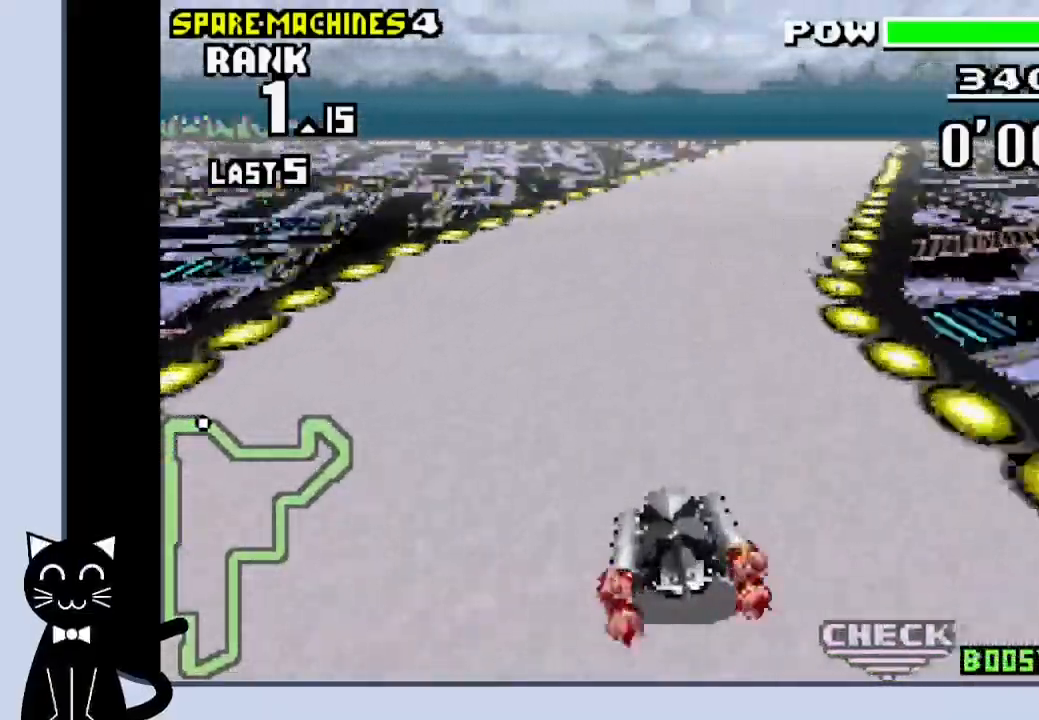
{"buttons": ["CROSS", "R1"], "events": [[17, "DPAD_RIGHT", "down"], [200, "DPAD_RIGHT", "up"], [317, "R1", "down"]]}
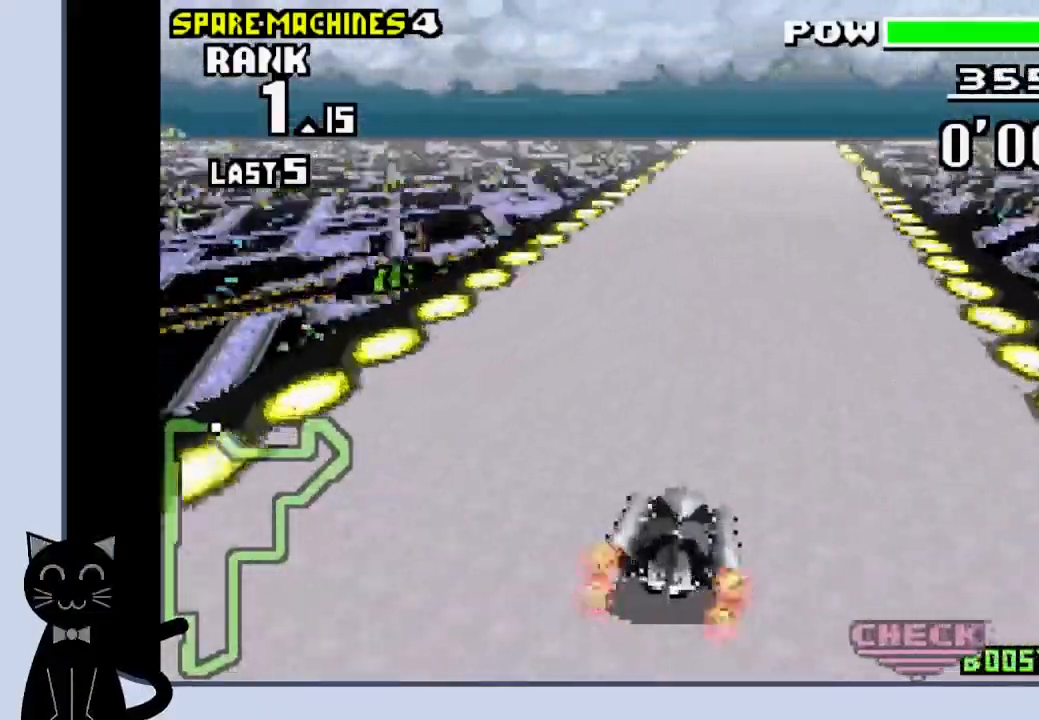
{"buttons": ["CROSS", "R1"], "events": []}
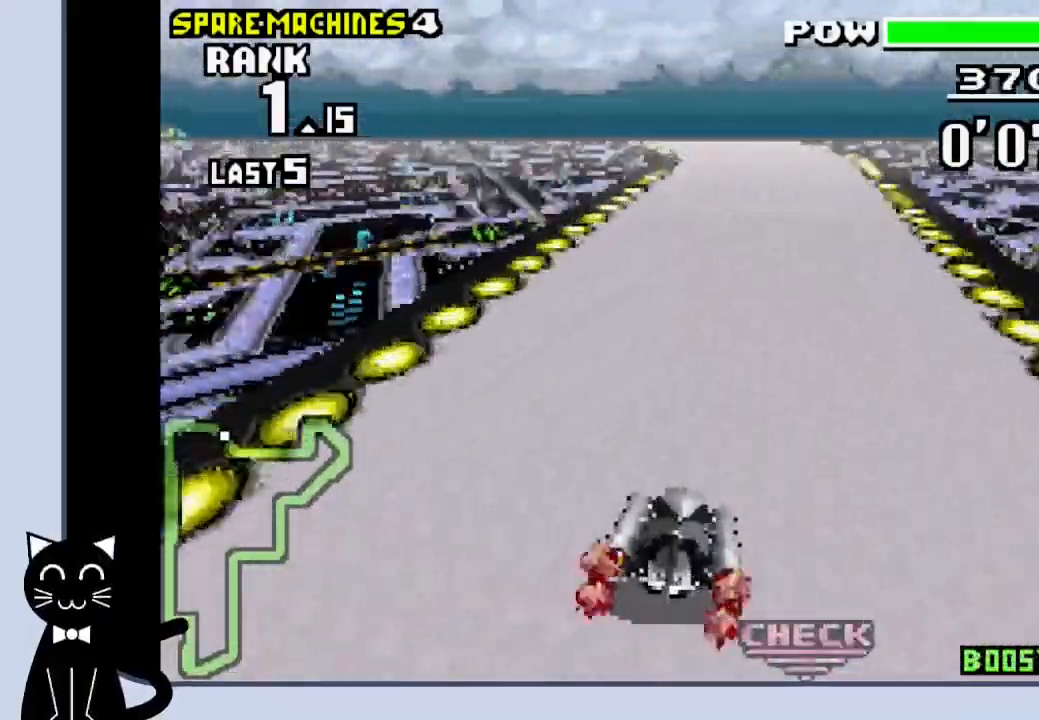
{"buttons": ["CROSS", "R1", "DPAD_LEFT"], "events": [[433, "DPAD_LEFT", "down"]]}
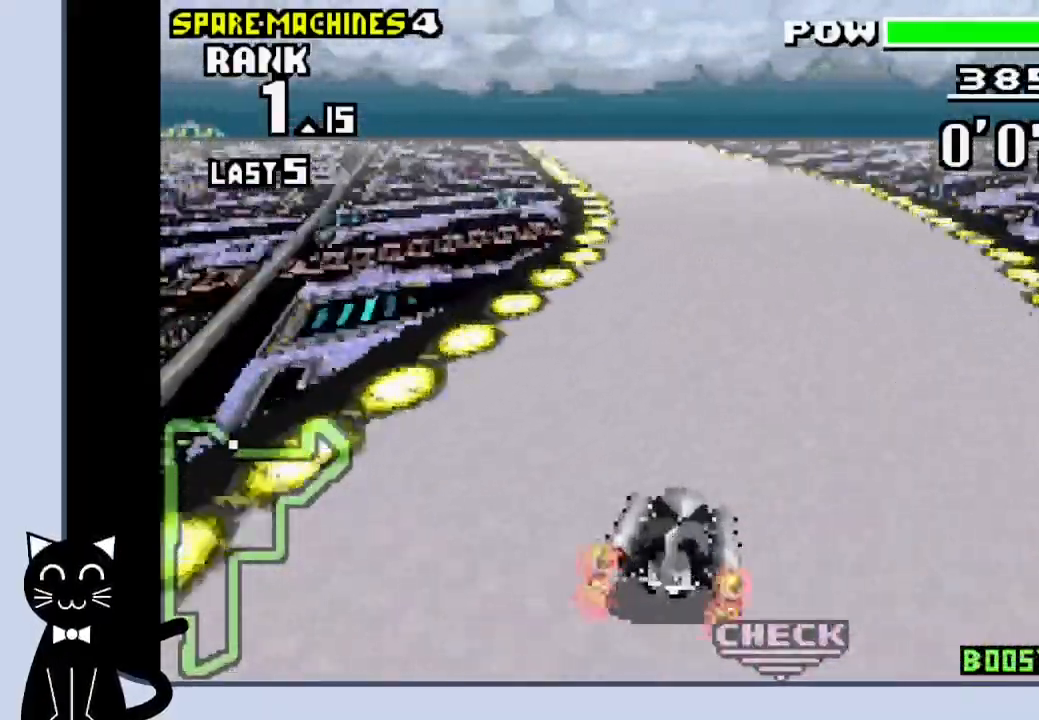
{"buttons": ["CROSS", "R1"], "events": [[183, "CROSS", "up"], [300, "CROSS", "down"], [367, "CROSS", "up"], [417, "DPAD_LEFT", "up"], [467, "CROSS", "down"]]}
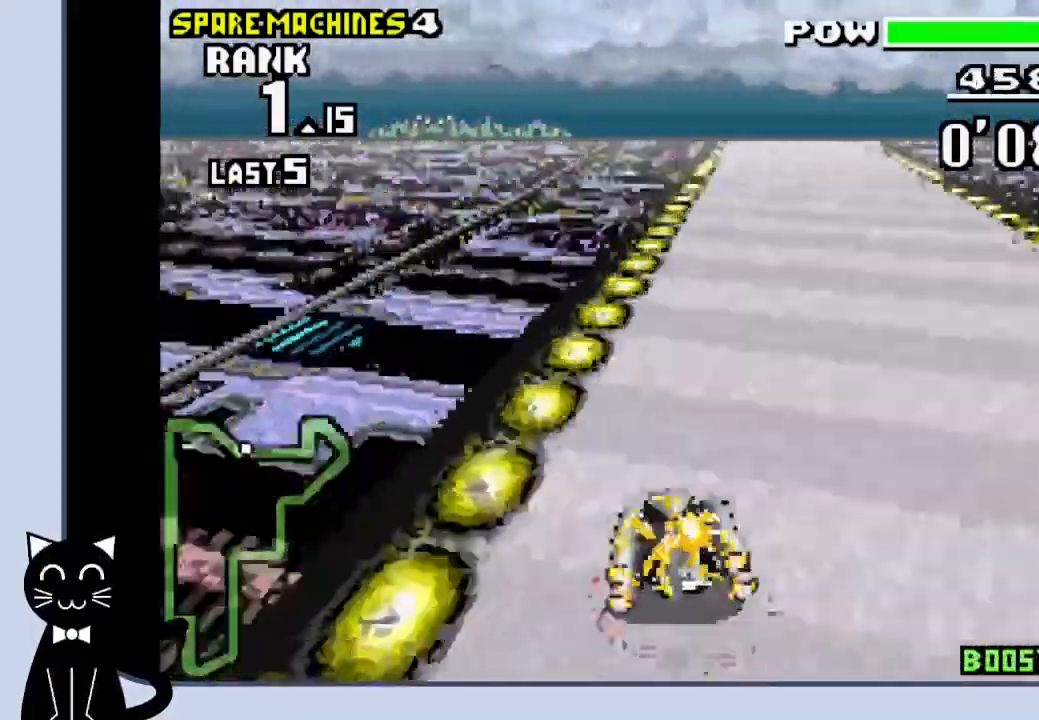
{"buttons": ["CROSS", "R1", "DPAD_RIGHT"], "events": [[117, "DPAD_RIGHT", "down"], [317, "DPAD_RIGHT", "up"], [433, "DPAD_RIGHT", "down"]]}
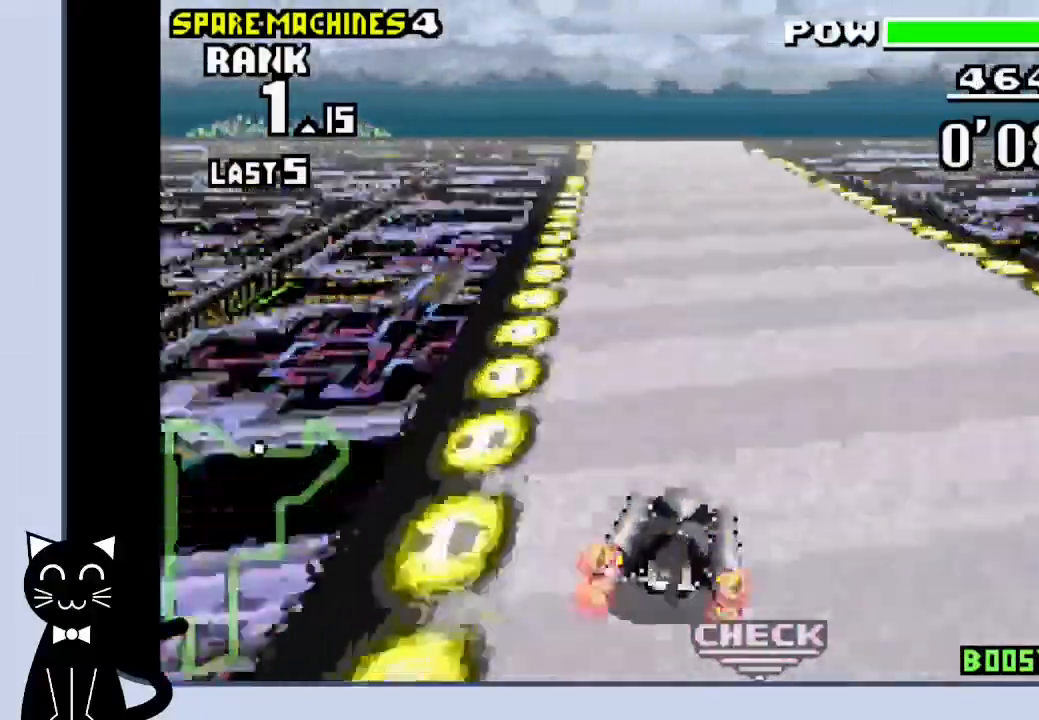
{"buttons": ["CROSS", "R1"], "events": [[33, "DPAD_RIGHT", "up"], [167, "DPAD_LEFT", "down"], [433, "DPAD_LEFT", "up"]]}
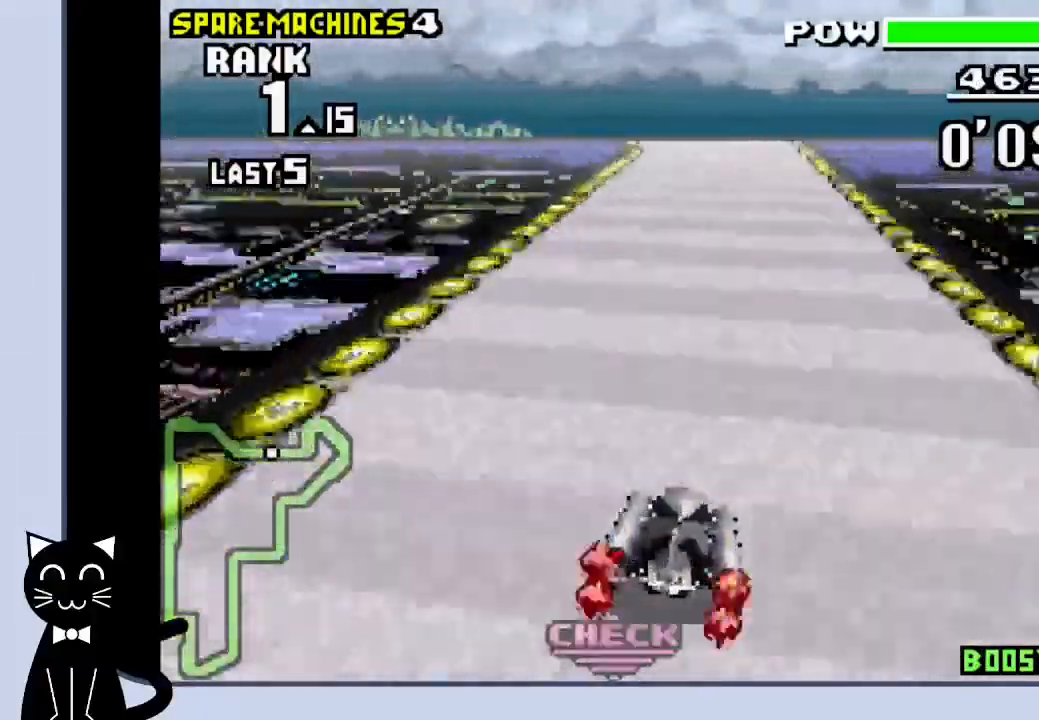
{"buttons": ["CROSS", "R1", "DPAD_LEFT"], "events": [[400, "DPAD_LEFT", "down"]]}
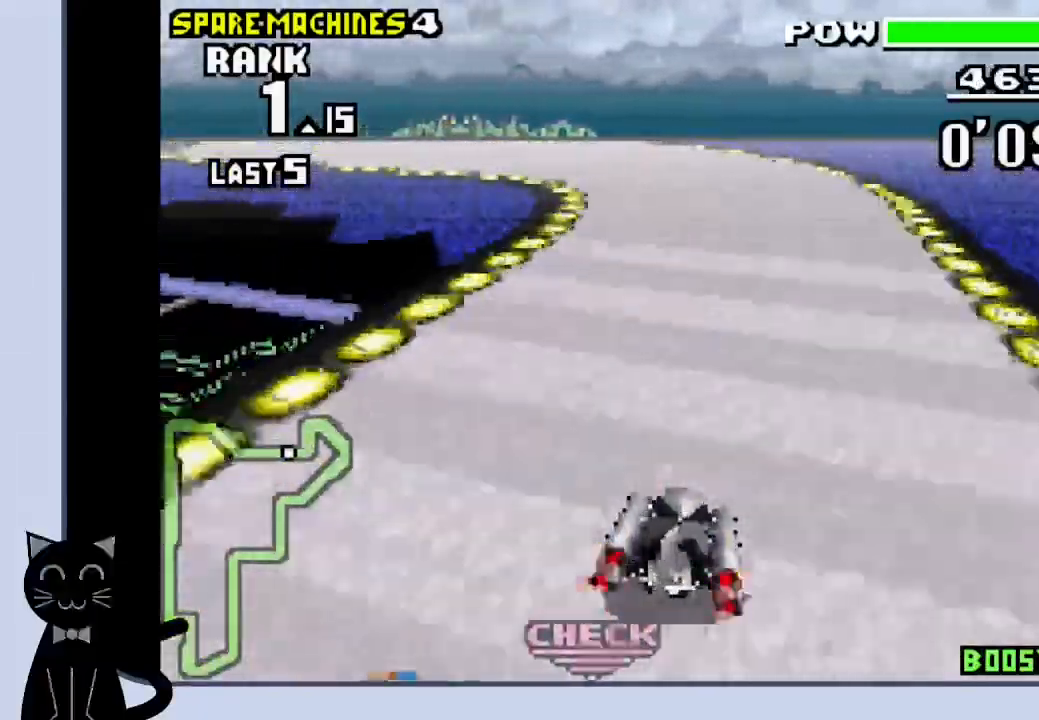
{"buttons": ["CROSS", "DPAD_LEFT"], "events": [[333, "CROSS", "up"], [367, "R1", "up"], [433, "CROSS", "down"]]}
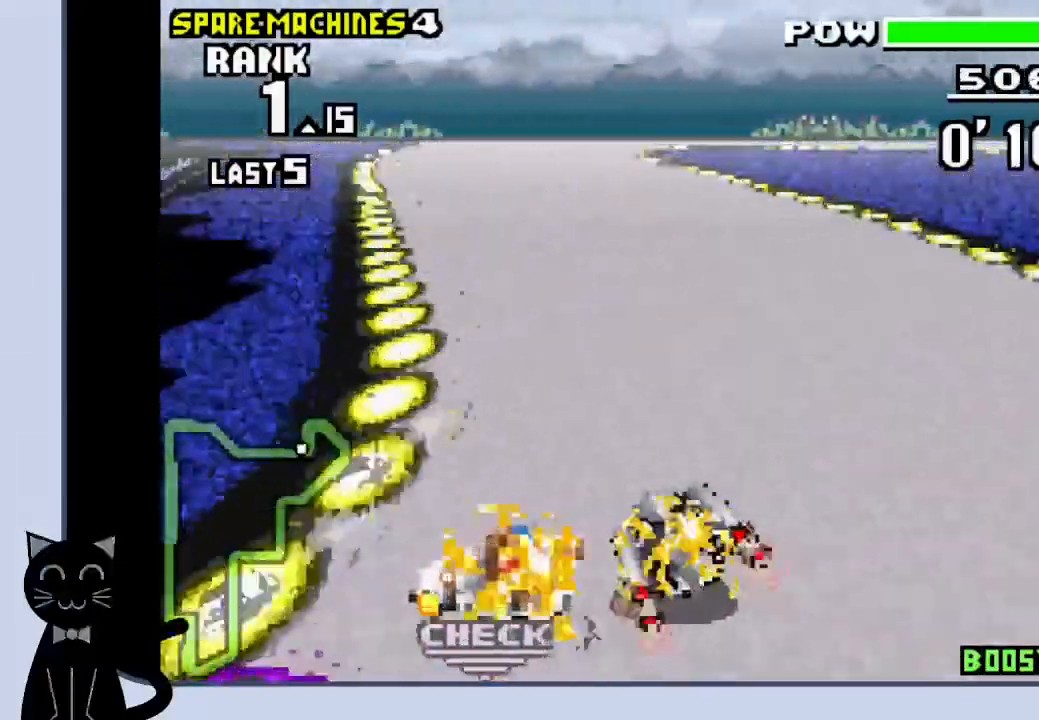
{"buttons": ["CROSS", "DPAD_DOWN", "DPAD_RIGHT"]}
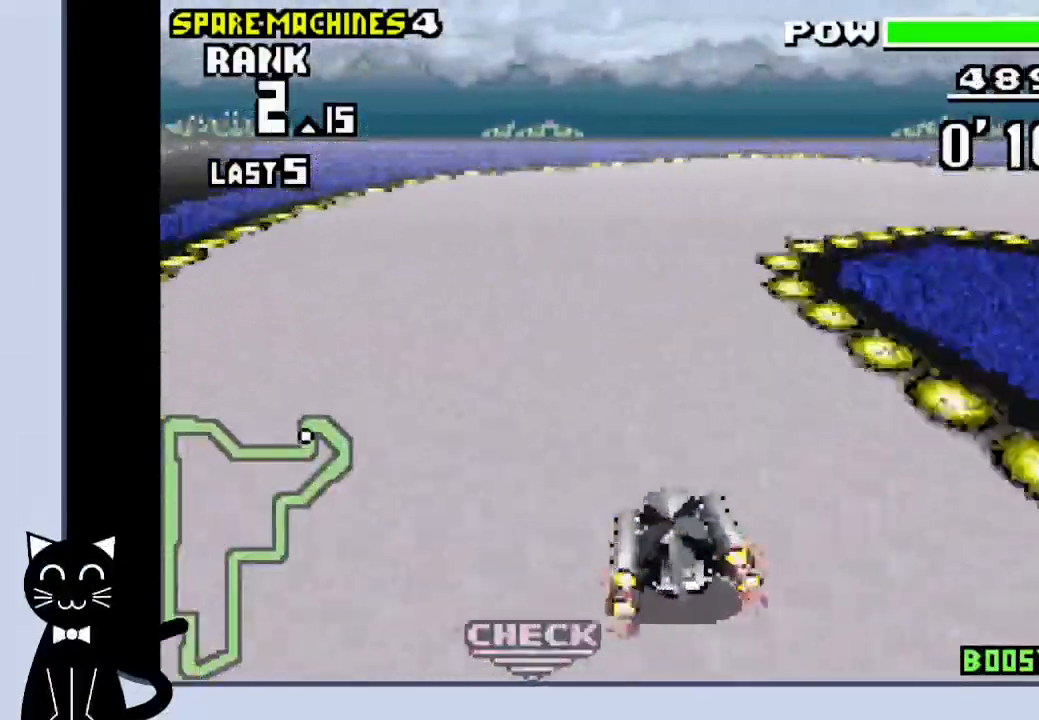
{"buttons": ["CROSS", "R1", "DPAD_RIGHT"], "events": [[50, "DPAD_DOWN", "up"], [150, "CROSS", "up"], [383, "CROSS", "down"], [383, "R1", "down"]]}